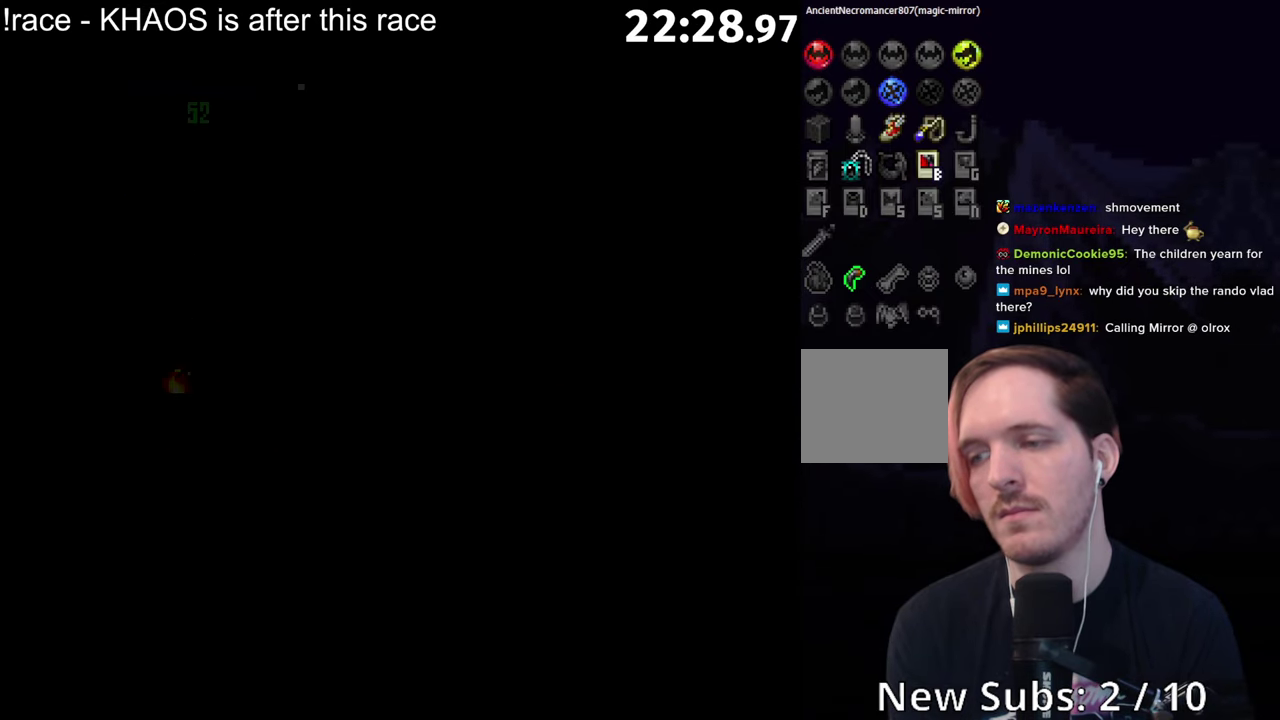
Gameplay with a controller (Xbox layout); each line is a JSON object with the inputs held at the frame after it. "events" lists button and stick changes between this image and that frame as [ms after this image, input, new state], when the widget could be followed in between. Not read: L3 R3 right_stick.
{"buttons": [], "left_stick": "left", "events": [[434, "left_stick", "left"]]}
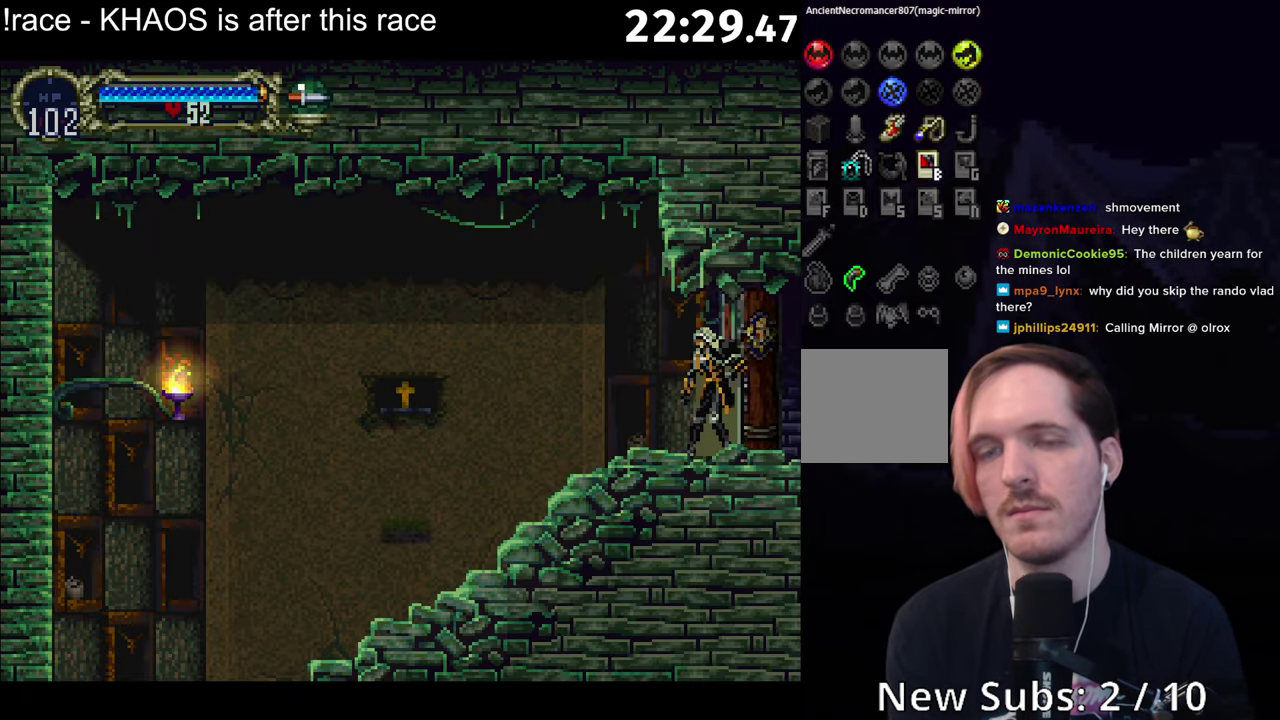
{"buttons": ["Y"], "left_stick": "right", "events": [[450, "B", "down"], [450, "left_stick", "right"], [500, "B", "up"], [500, "Y", "down"]]}
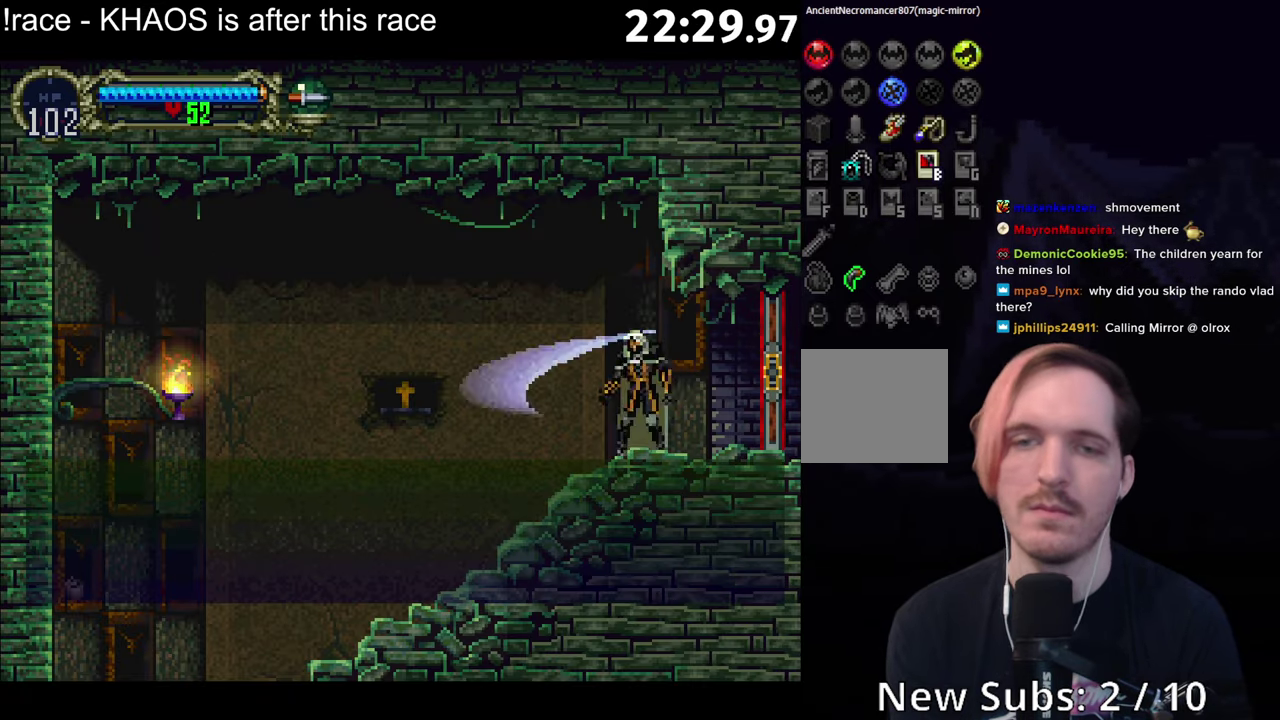
{"buttons": ["Y"], "left_stick": "center", "events": [[17, "left_stick", "center"], [67, "B", "down"], [67, "Y", "up"], [117, "B", "up"], [117, "Y", "down"], [267, "B", "down"], [267, "Y", "up"], [317, "Y", "down"], [334, "B", "up"], [384, "B", "down"], [384, "Y", "up"], [450, "B", "up"], [450, "Y", "down"]]}
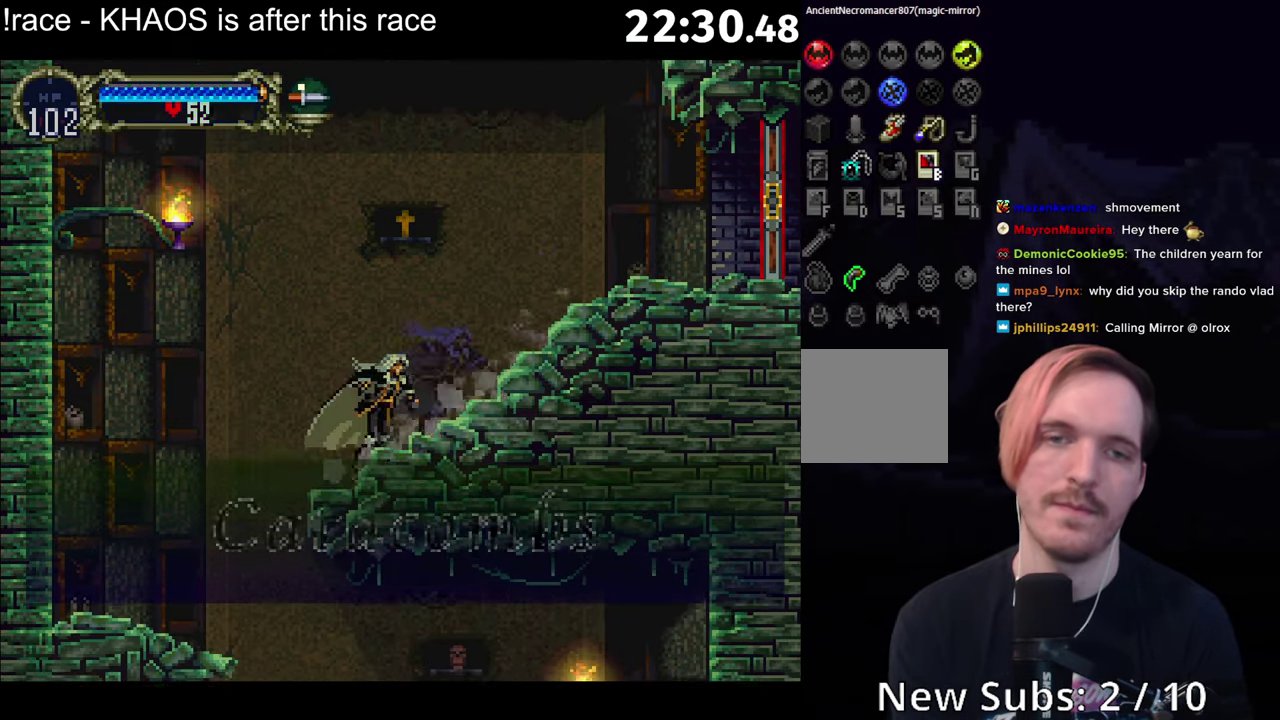
{"buttons": ["B"], "left_stick": "left", "events": [[184, "Y", "up"], [200, "left_stick", "right"], [467, "B", "down"], [467, "left_stick", "left"]]}
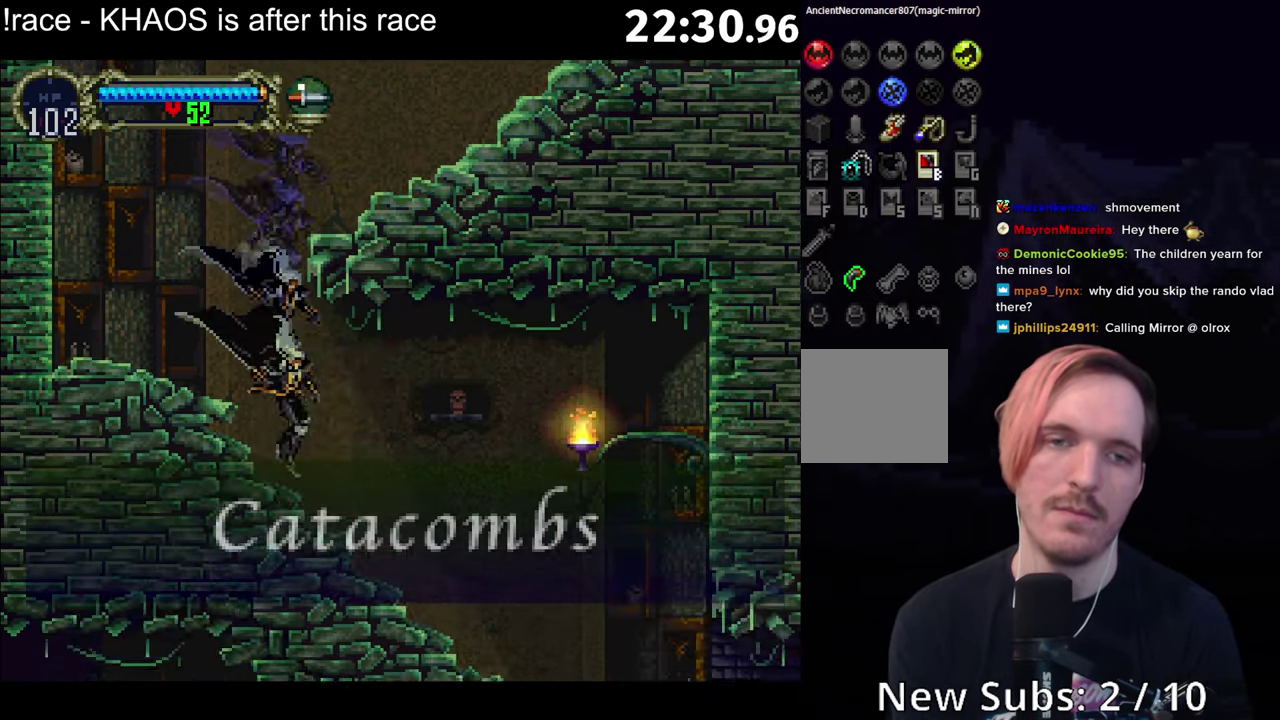
{"buttons": ["A"], "left_stick": "center", "events": [[34, "Y", "down"], [67, "B", "up"], [84, "Y", "up"], [100, "left_stick", "center"], [150, "B", "down"], [184, "Y", "down"], [200, "B", "up"], [250, "Y", "up"], [500, "A", "down"]]}
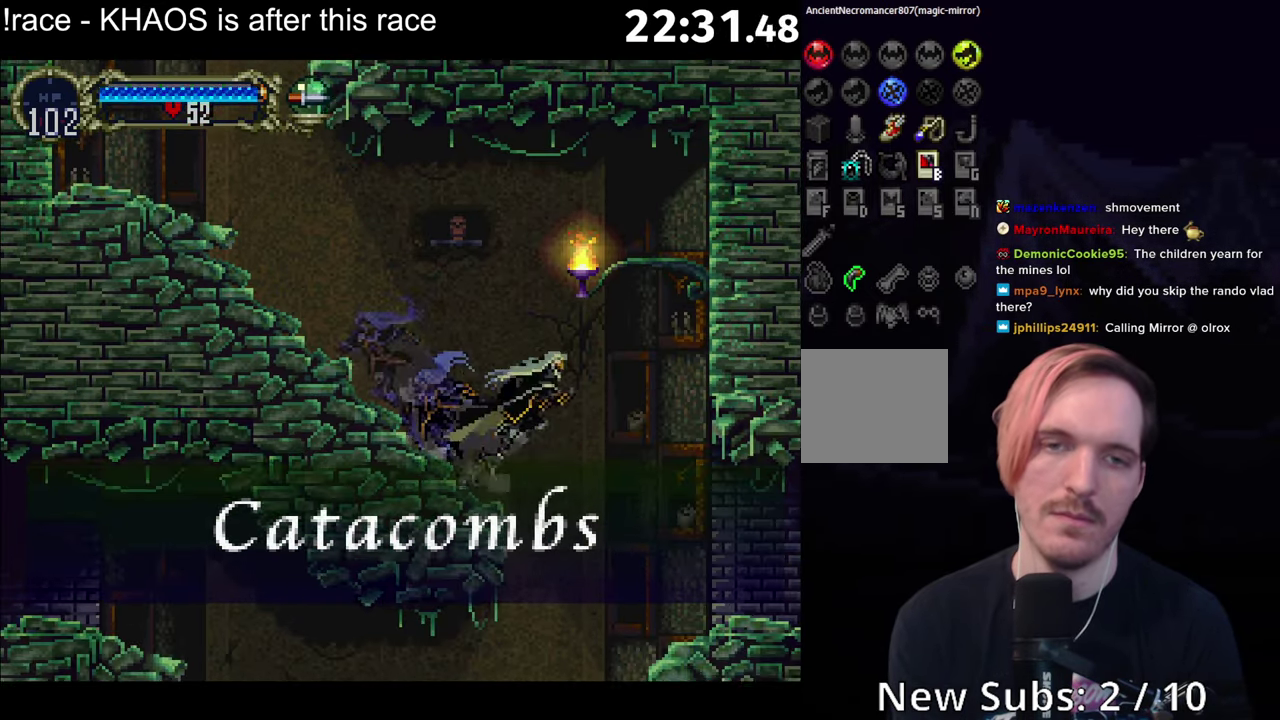
{"buttons": [], "left_stick": "center", "events": [[50, "A", "up"], [117, "A", "down"], [217, "A", "up"], [250, "R1", "down"], [467, "R1", "up"]]}
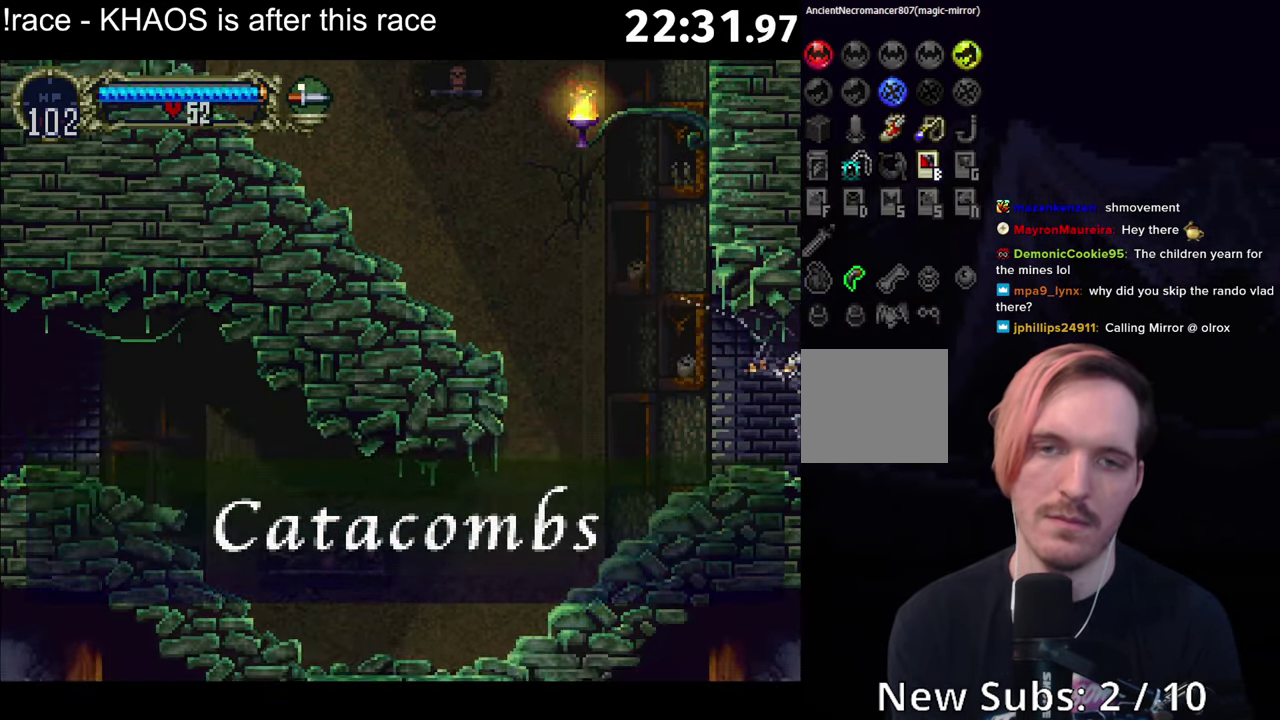
{"buttons": [], "left_stick": "center", "events": []}
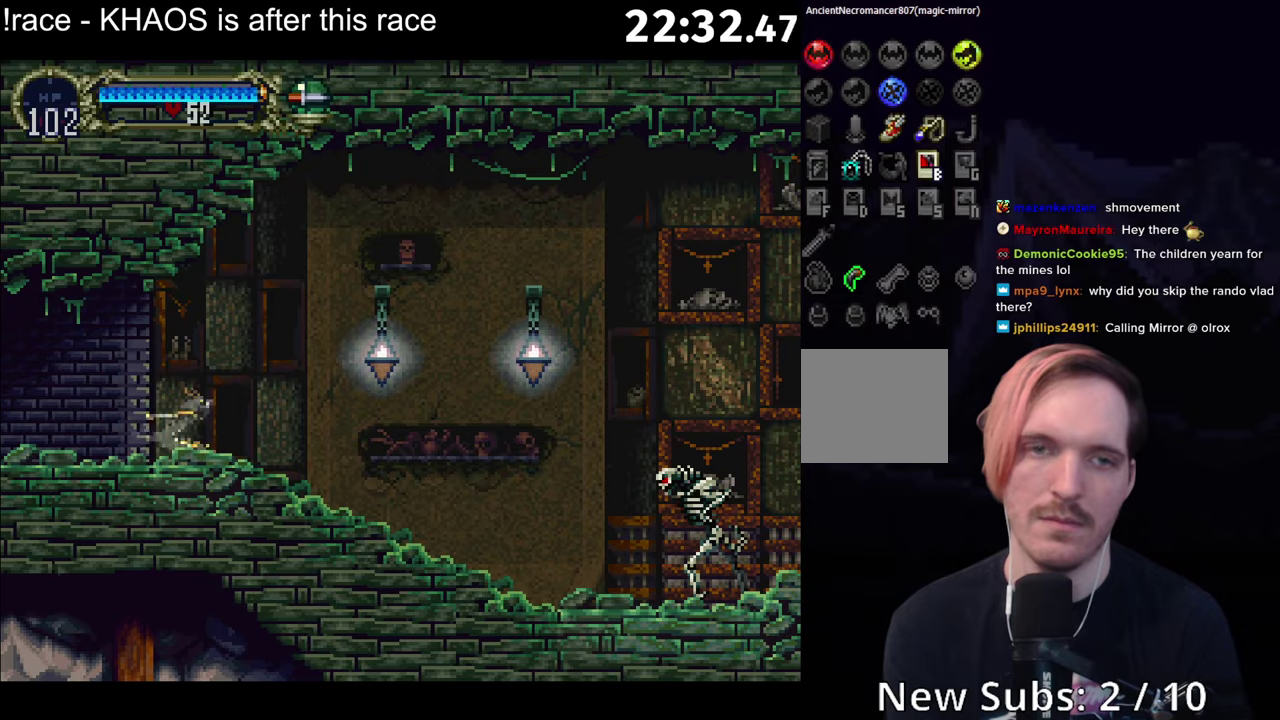
{"buttons": ["A"], "left_stick": "center", "events": [[183, "A", "down"]]}
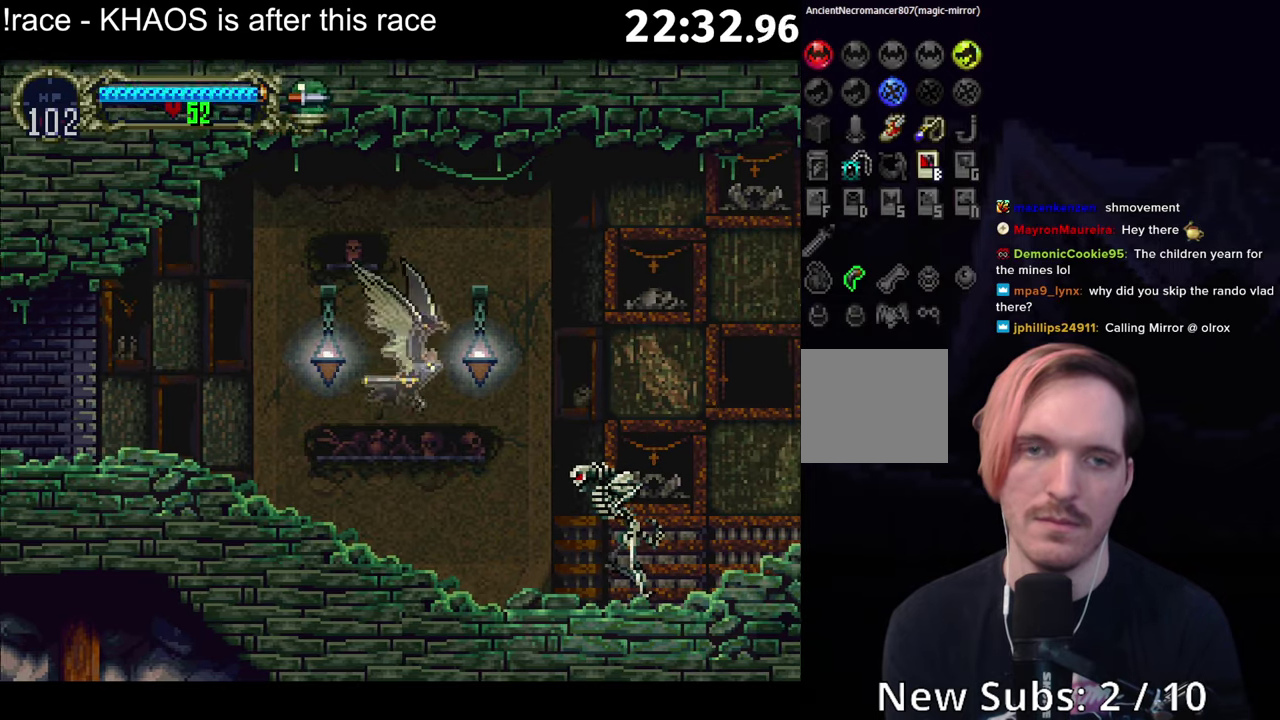
{"buttons": ["A"], "left_stick": "center", "events": [[66, "A", "up"], [316, "A", "down"]]}
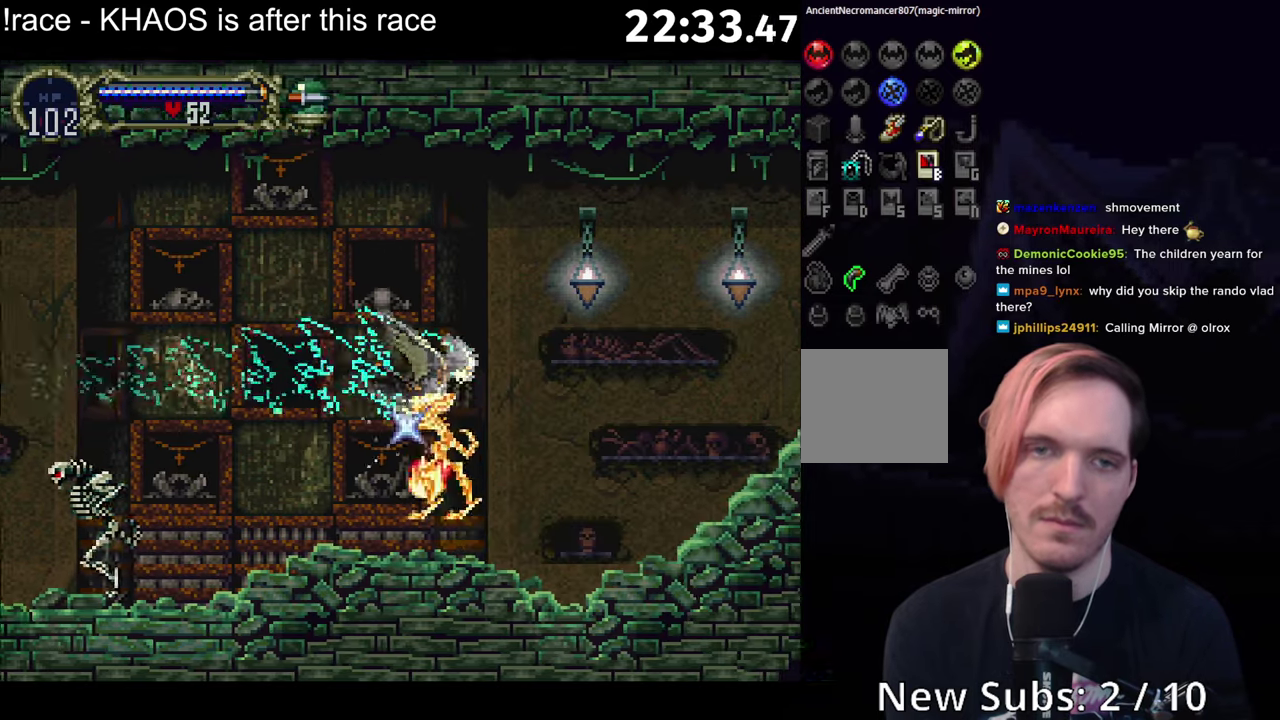
{"buttons": [], "left_stick": "center", "events": [[466, "A", "up"]]}
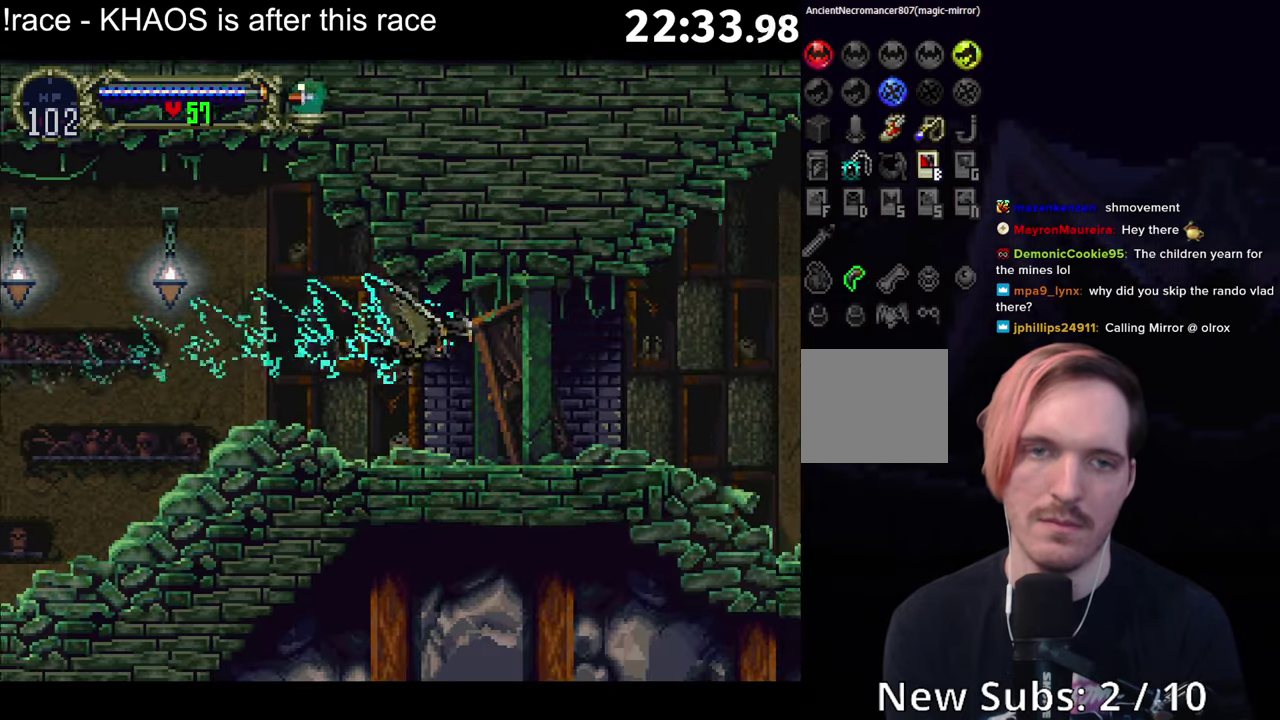
{"buttons": ["A"], "left_stick": "center", "events": [[183, "A", "down"]]}
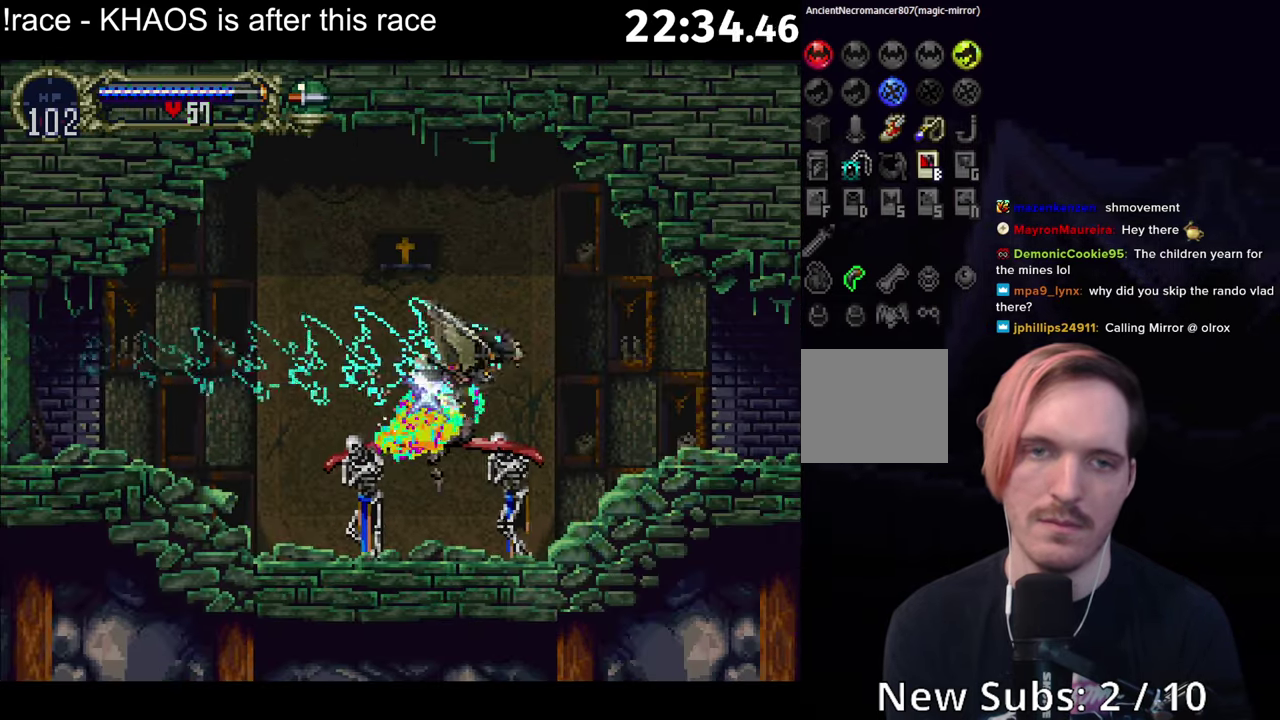
{"buttons": [], "left_stick": "center", "events": [[300, "A", "up"]]}
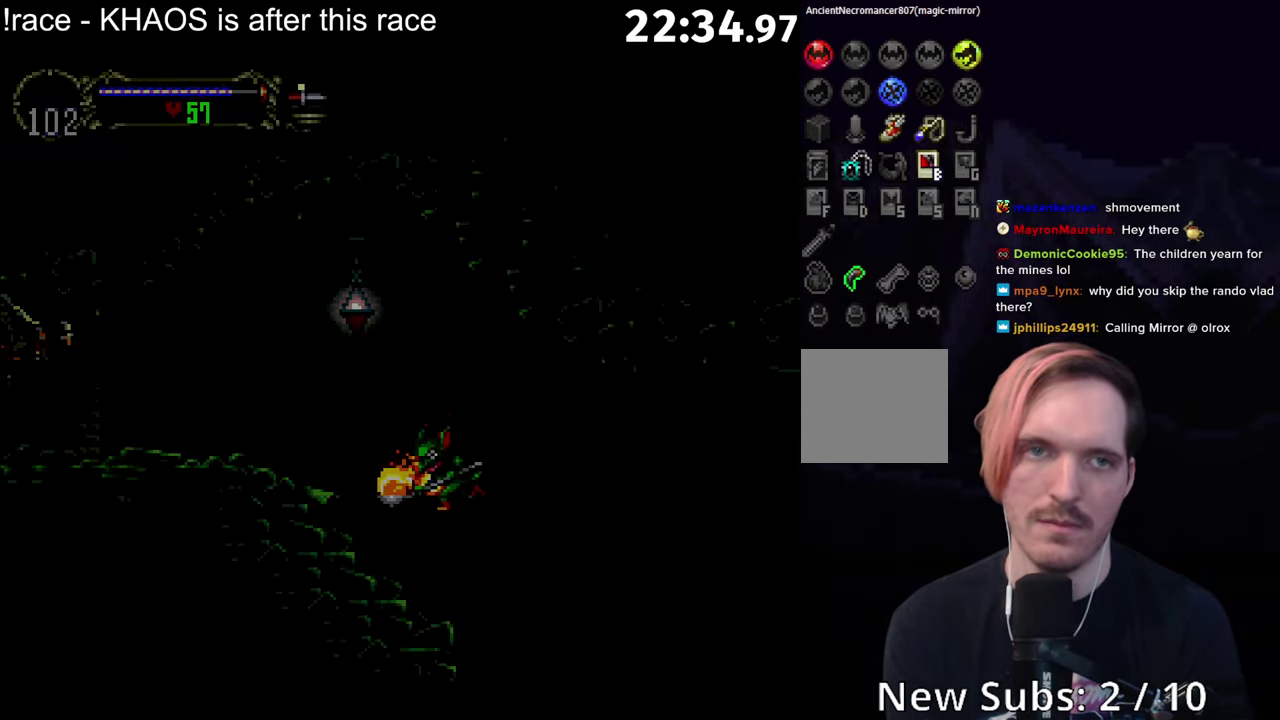
{"buttons": [], "left_stick": "center", "events": []}
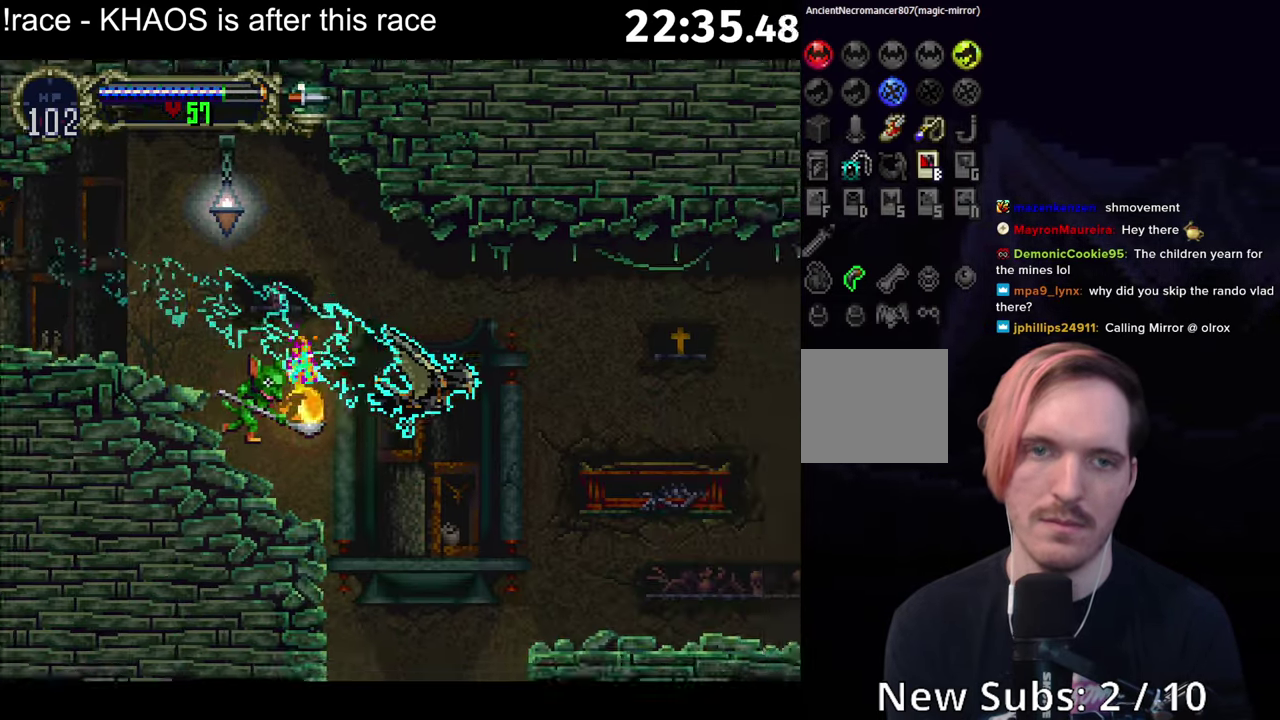
{"buttons": ["R1"], "left_stick": "center", "events": [[500, "R1", "down"]]}
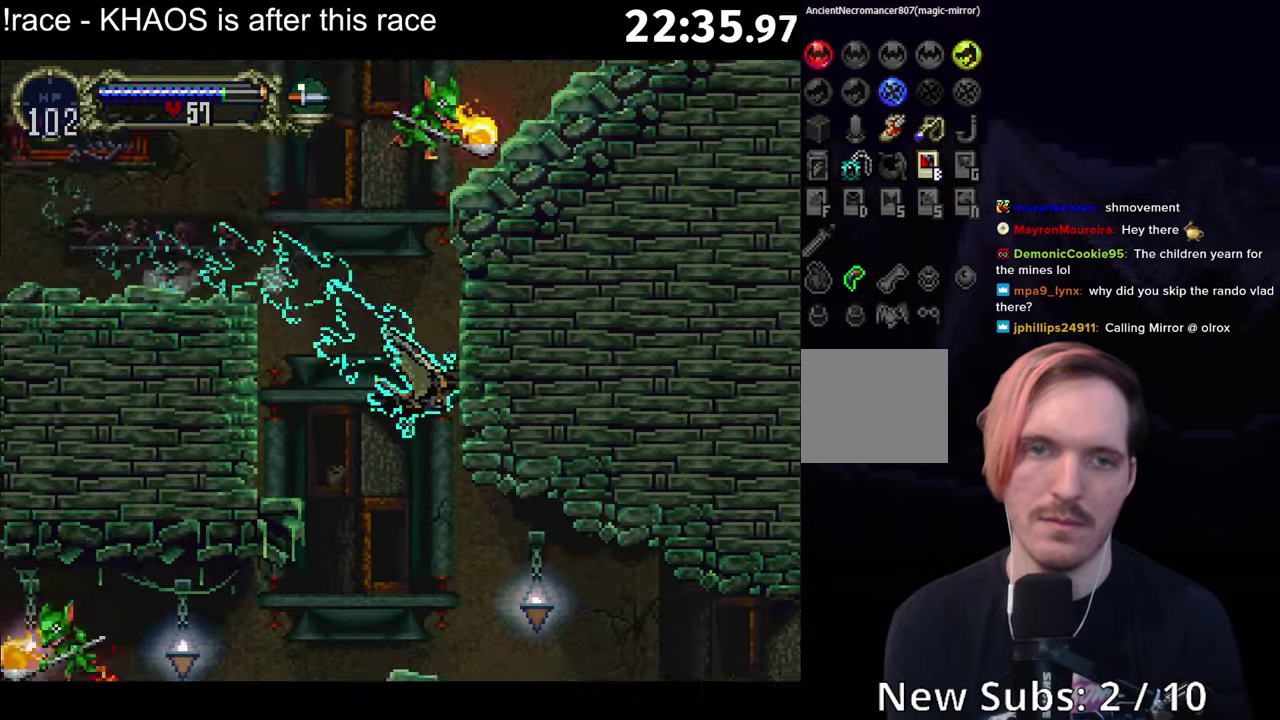
{"buttons": [], "left_stick": "center", "events": [[283, "R1", "up"]]}
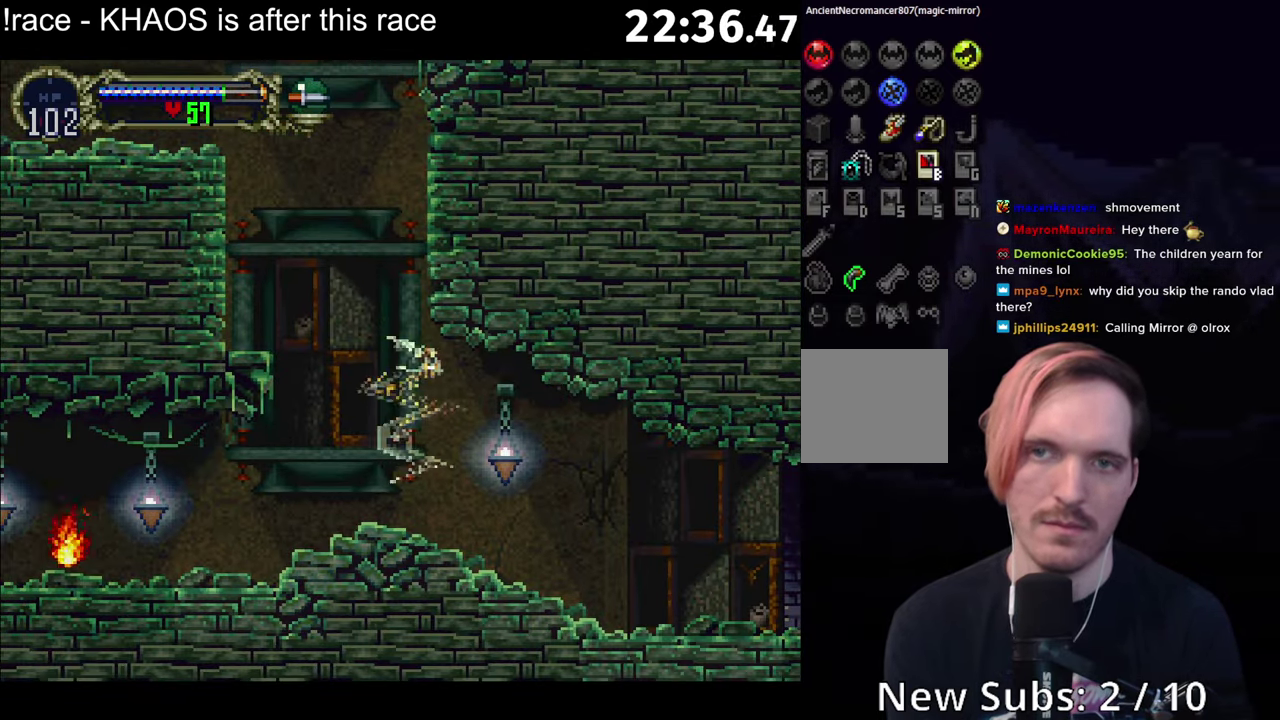
{"buttons": [], "left_stick": "center", "events": [[266, "X", "down"], [316, "X", "up"], [400, "X", "down"], [483, "X", "up"]]}
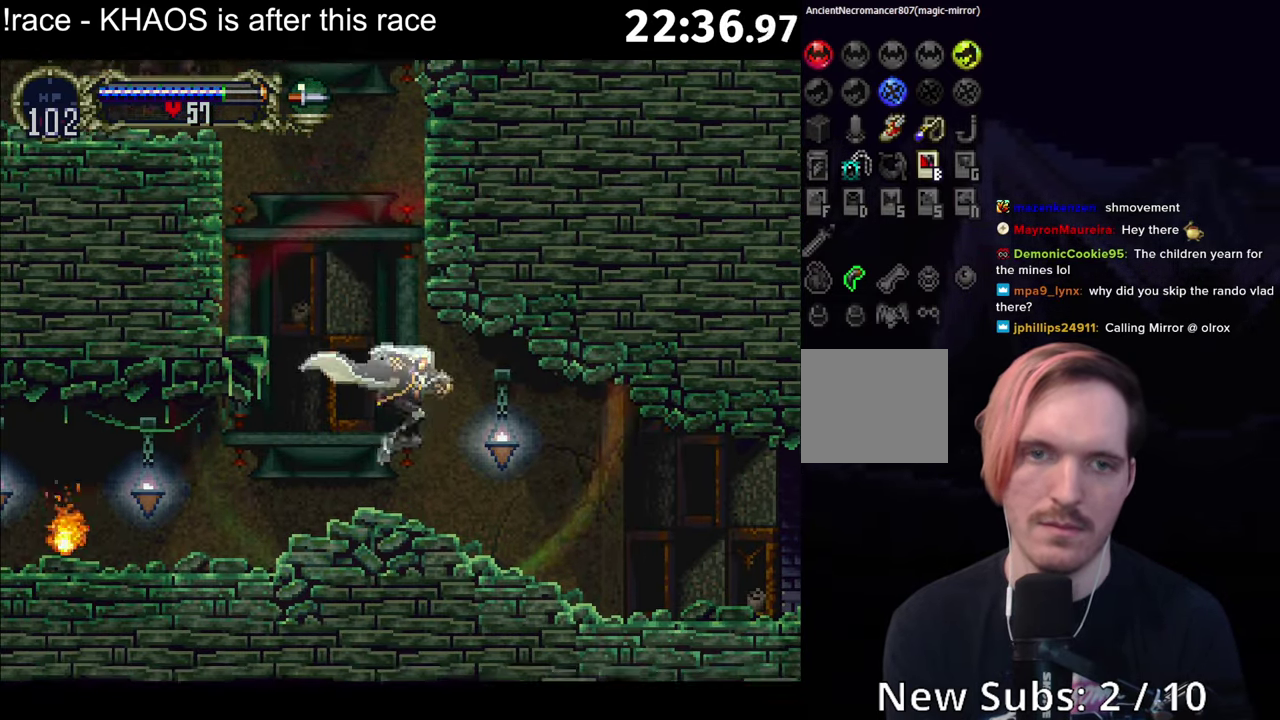
{"buttons": [], "left_stick": "center", "events": [[150, "Y", "down"], [183, "R1", "down"], [316, "Y", "up"], [333, "R1", "up"]]}
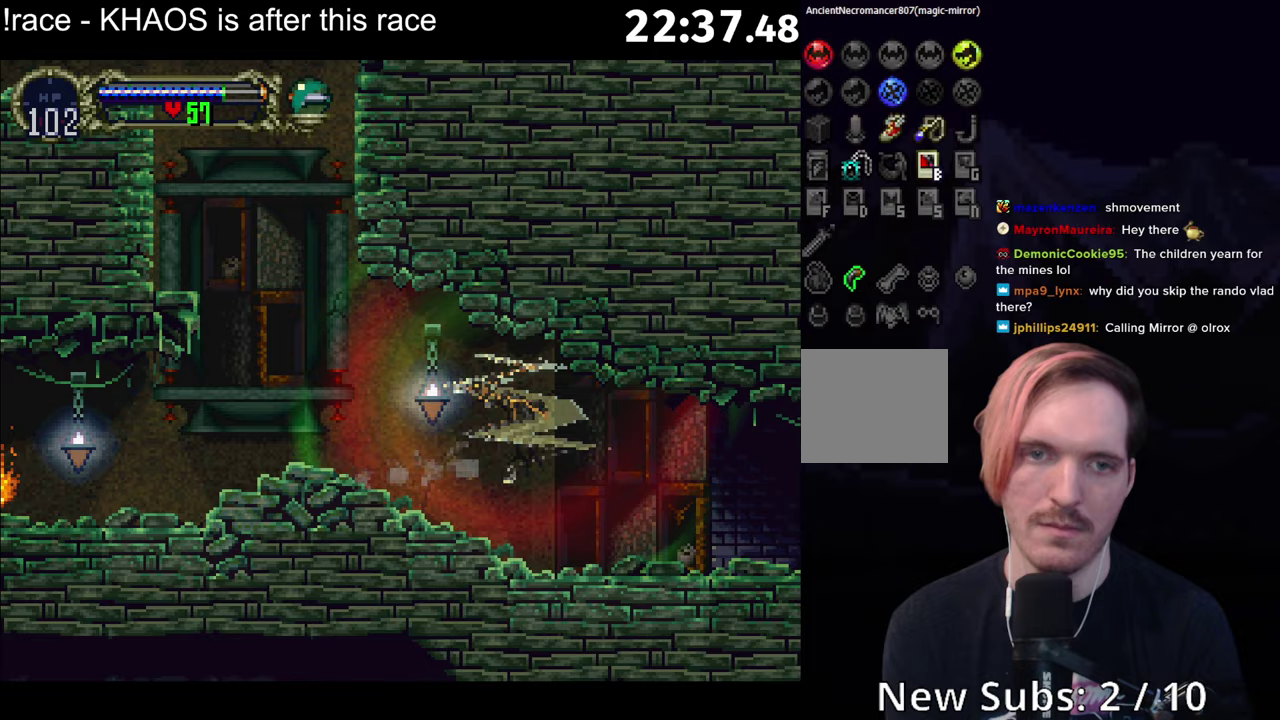
{"buttons": [], "left_stick": "center", "events": []}
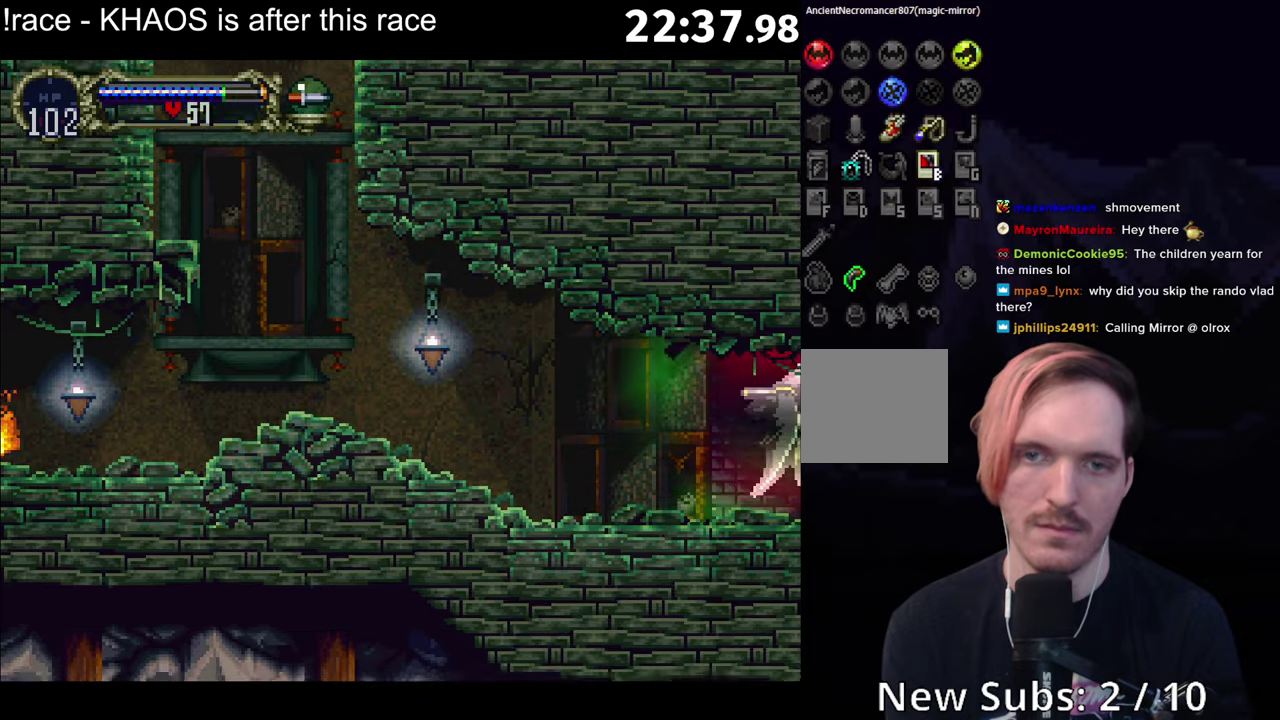
{"buttons": ["A"], "left_stick": "center", "events": [[300, "A", "down"]]}
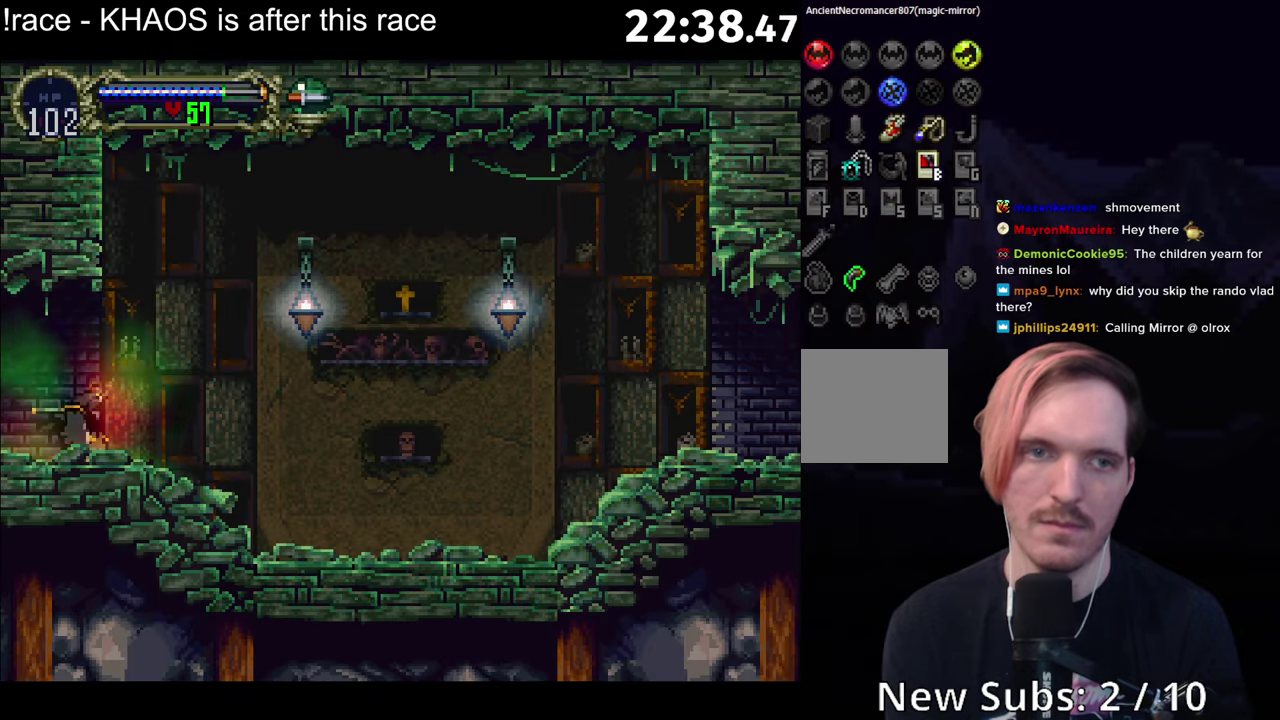
{"buttons": ["A"], "left_stick": "center", "events": [[283, "A", "up"], [483, "A", "down"]]}
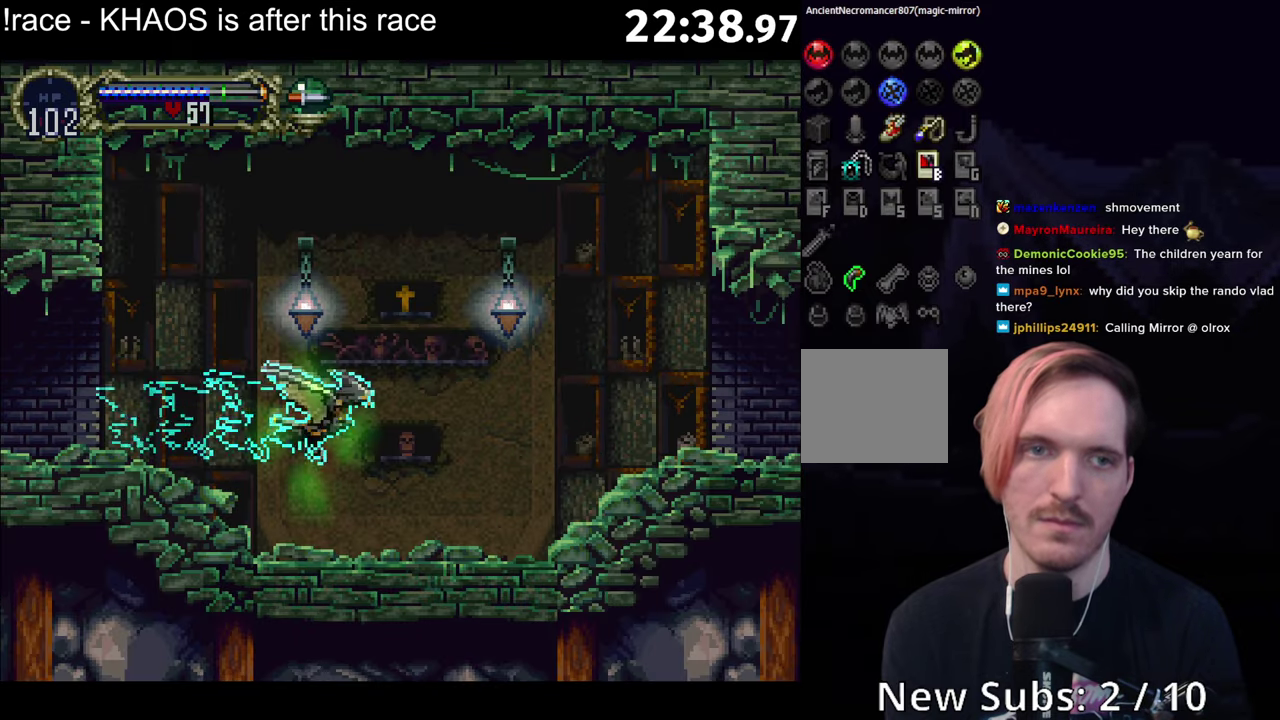
{"buttons": [], "left_stick": "center", "events": [[367, "A", "up"]]}
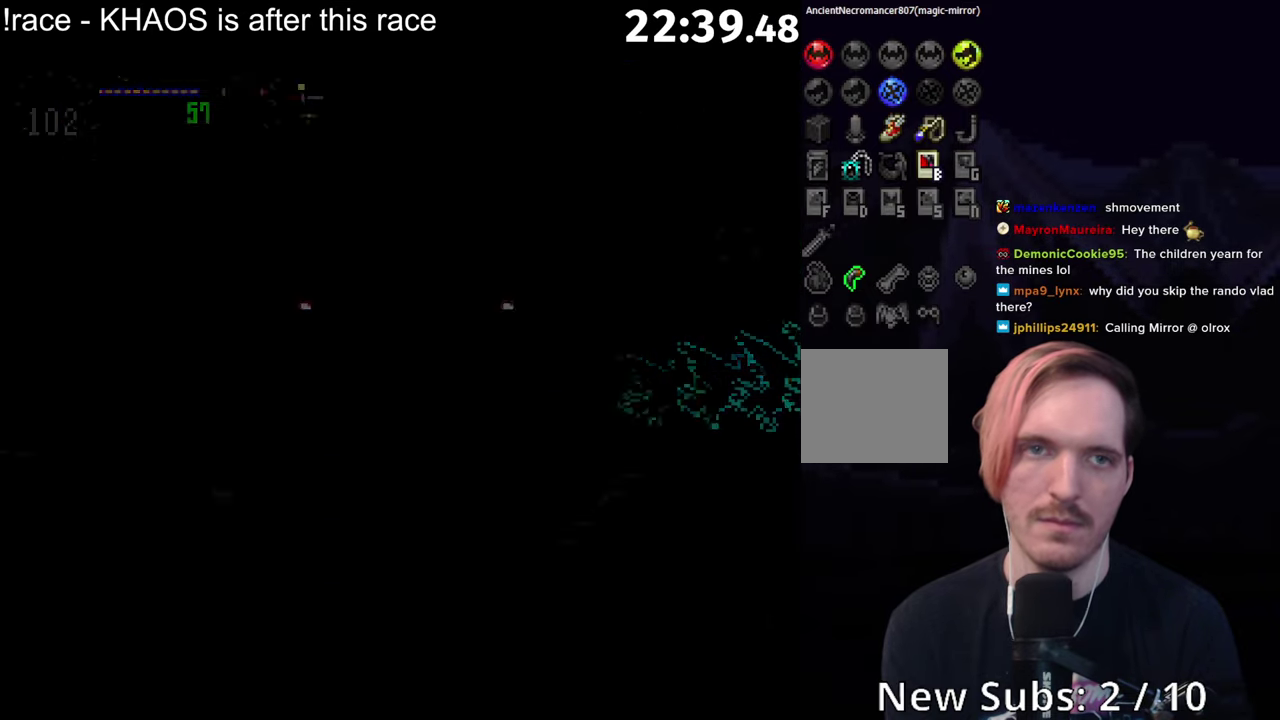
{"buttons": ["A"], "left_stick": "center", "events": [[400, "A", "down"]]}
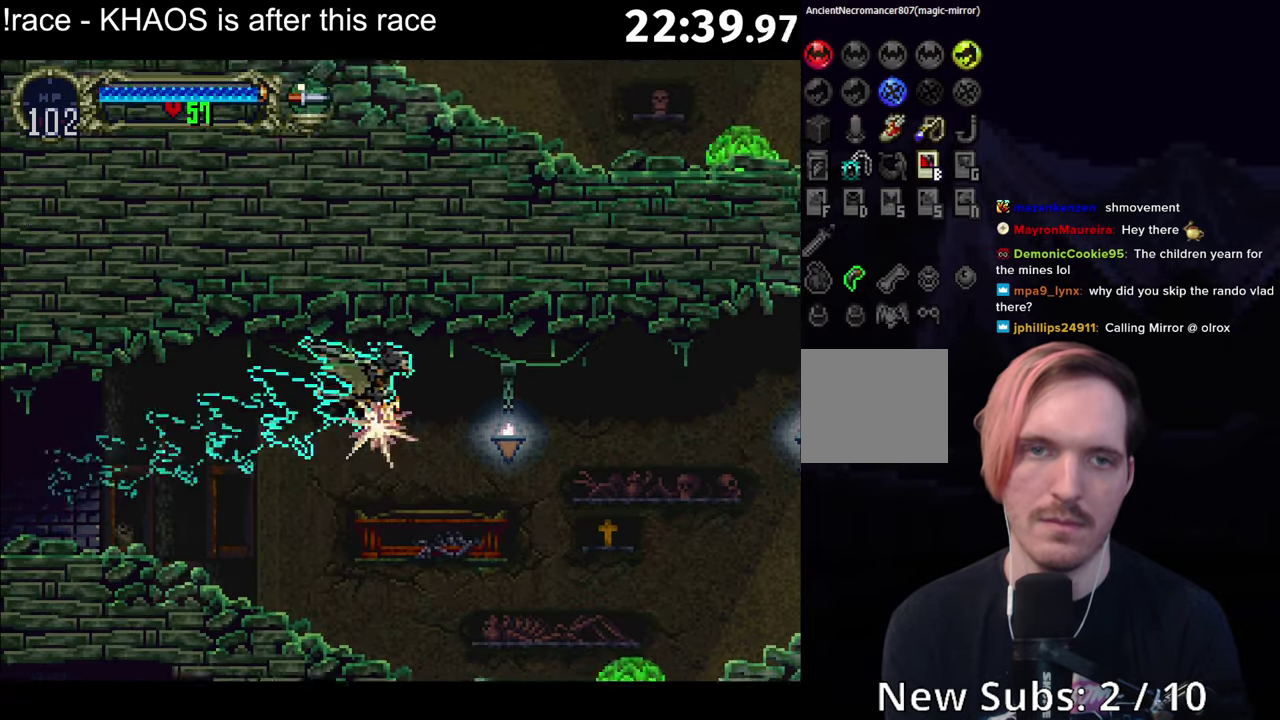
{"buttons": [], "left_stick": "center", "events": [[233, "A", "up"]]}
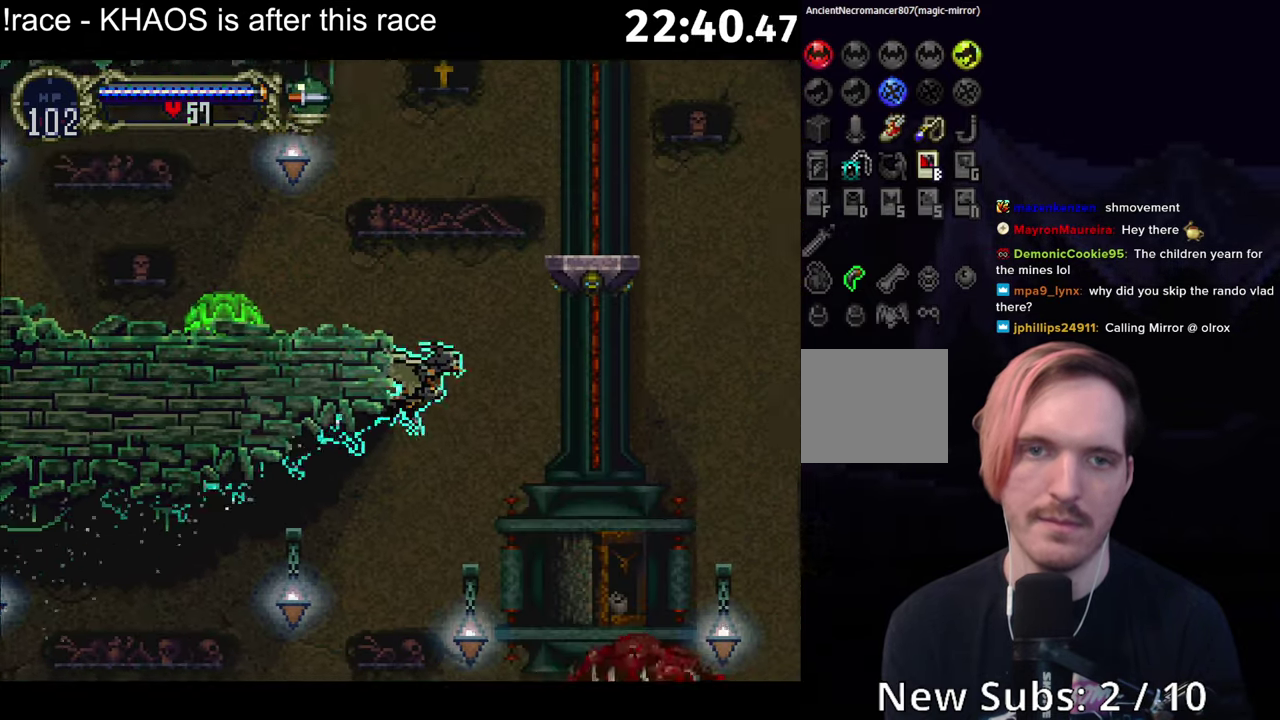
{"buttons": [], "left_stick": "center", "events": [[100, "R1", "down"], [383, "R1", "up"]]}
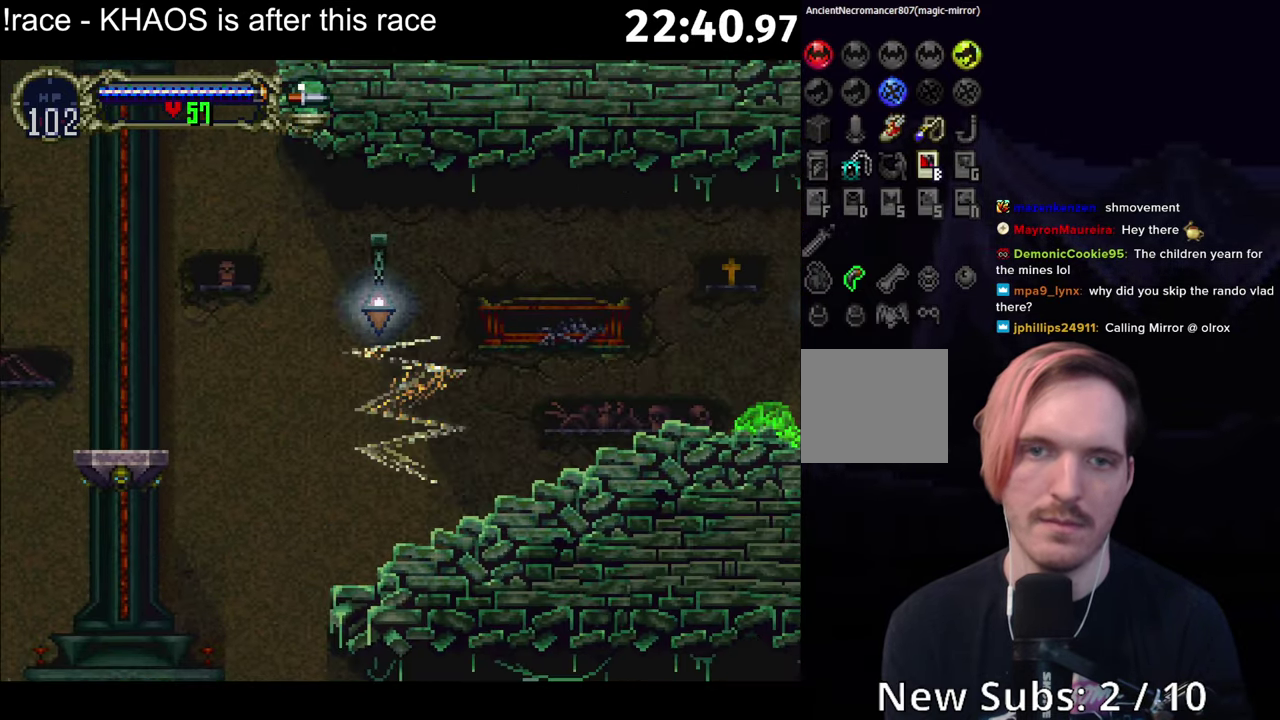
{"buttons": ["A"], "left_stick": "center", "events": [[350, "A", "down"], [383, "A", "up"], [483, "A", "down"]]}
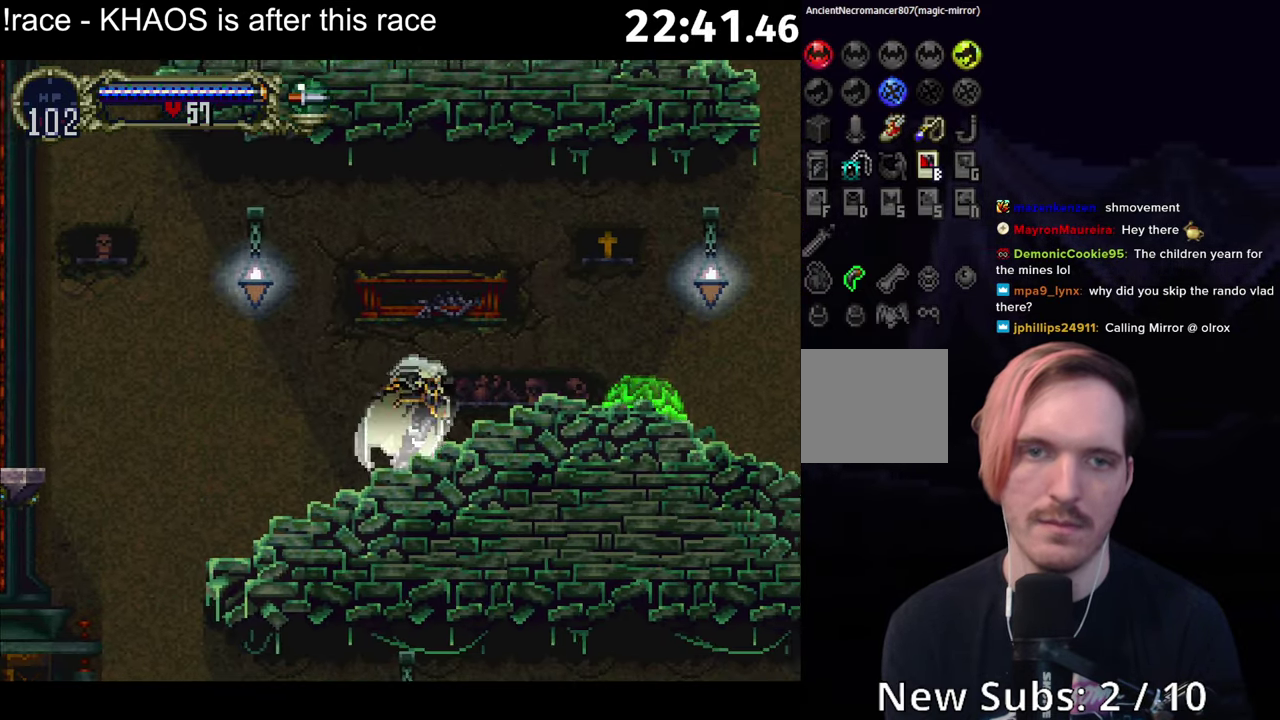
{"buttons": ["A"], "left_stick": "center", "events": [[17, "A", "up"], [200, "X", "down"], [250, "X", "up"], [417, "A", "down"]]}
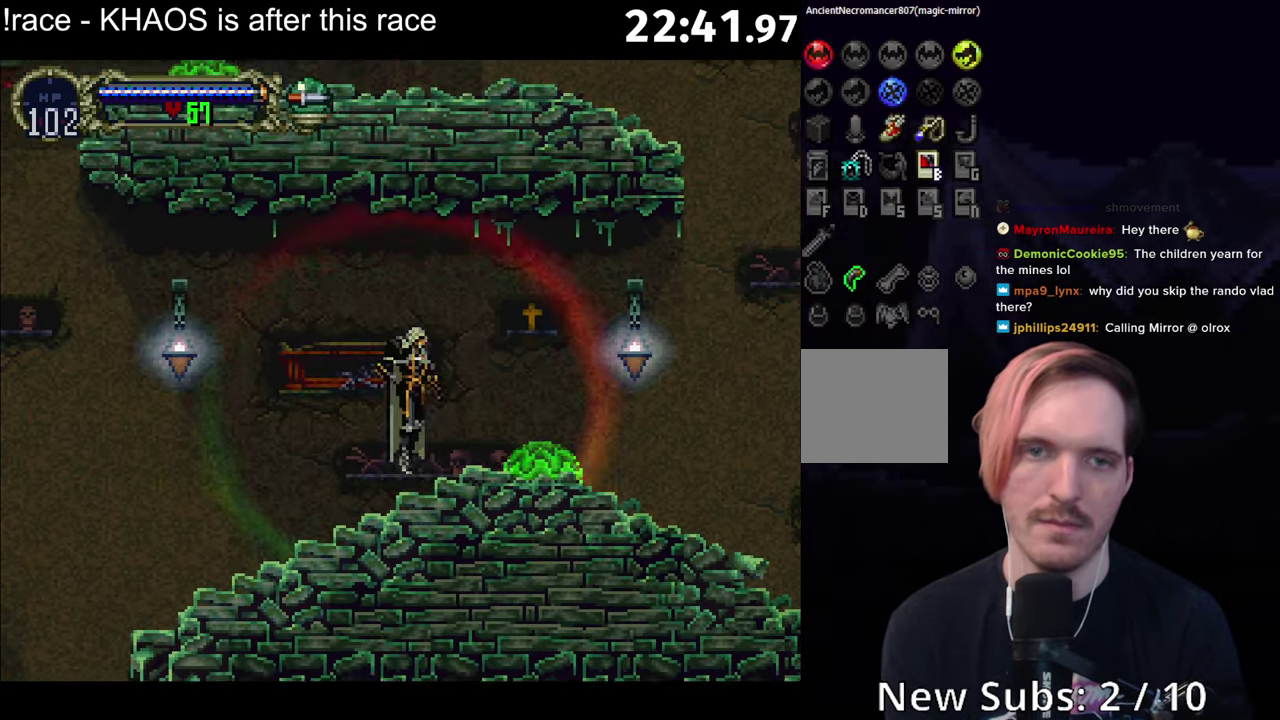
{"buttons": [], "left_stick": "center", "events": [[50, "R1", "down"], [233, "R1", "up"], [283, "A", "up"]]}